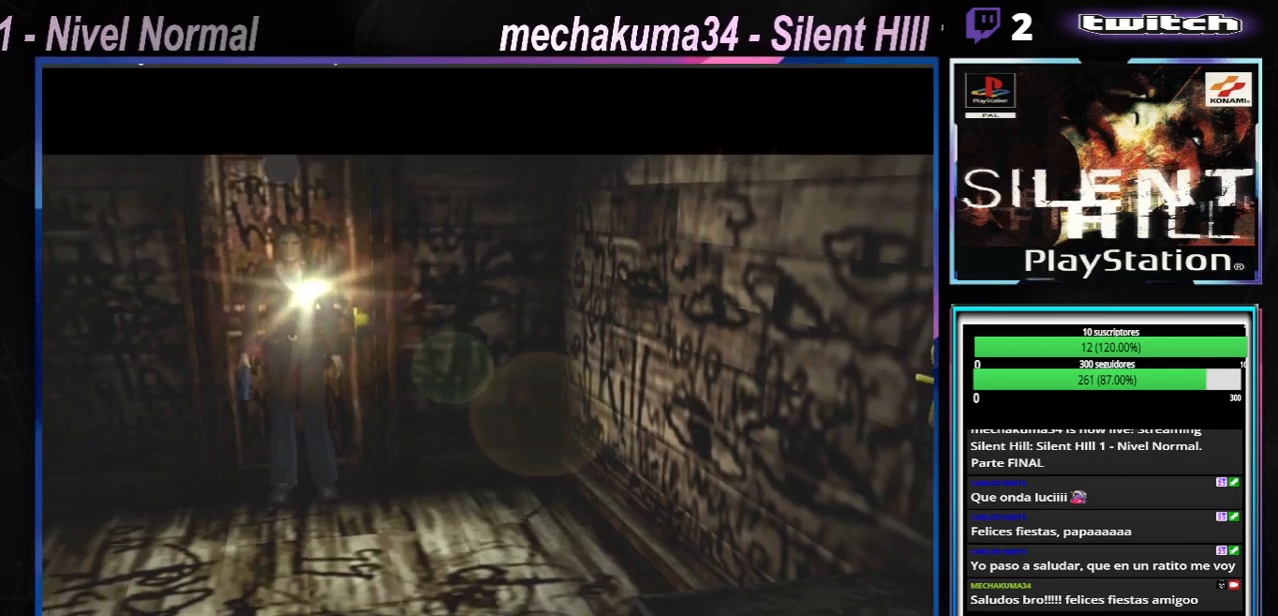
Gameplay with a controller (Xbox layout); each line is a JSON object with the inputs held at the frame after it. "events" lists button and stick changes between this image and that frame as [ms after this image, input, new state], when the widget could be followed in between. Not read: L3 R3 right_stick.
{"buttons": ["X"], "left_stick": "up-left", "events": [[100, "left_stick", "up"], [166, "X", "down"], [266, "left_stick", "up-left"]]}
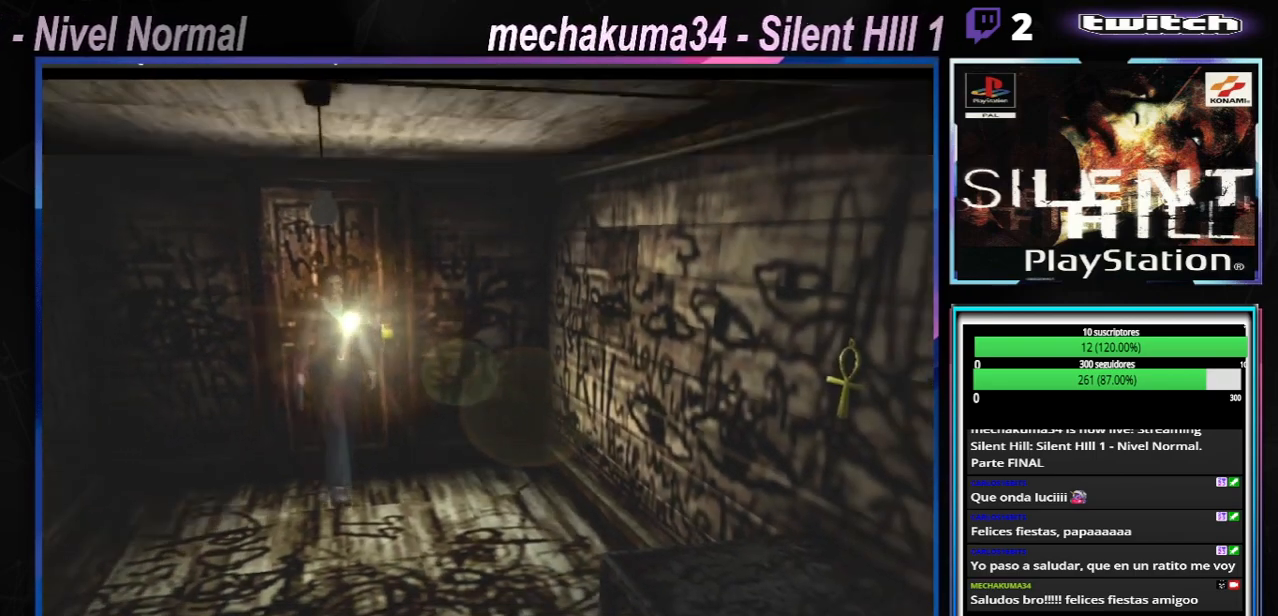
{"buttons": ["X"], "left_stick": "up", "events": [[67, "left_stick", "up-right"], [467, "left_stick", "up"]]}
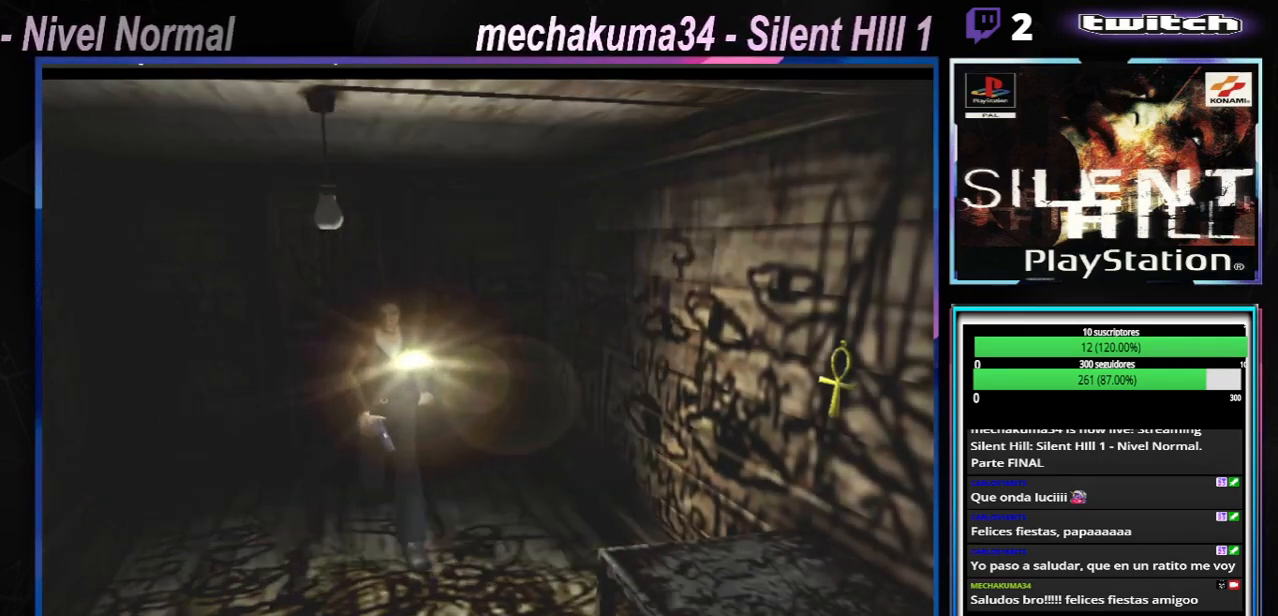
{"buttons": [], "left_stick": "left", "events": [[417, "X", "up"], [417, "left_stick", "left"]]}
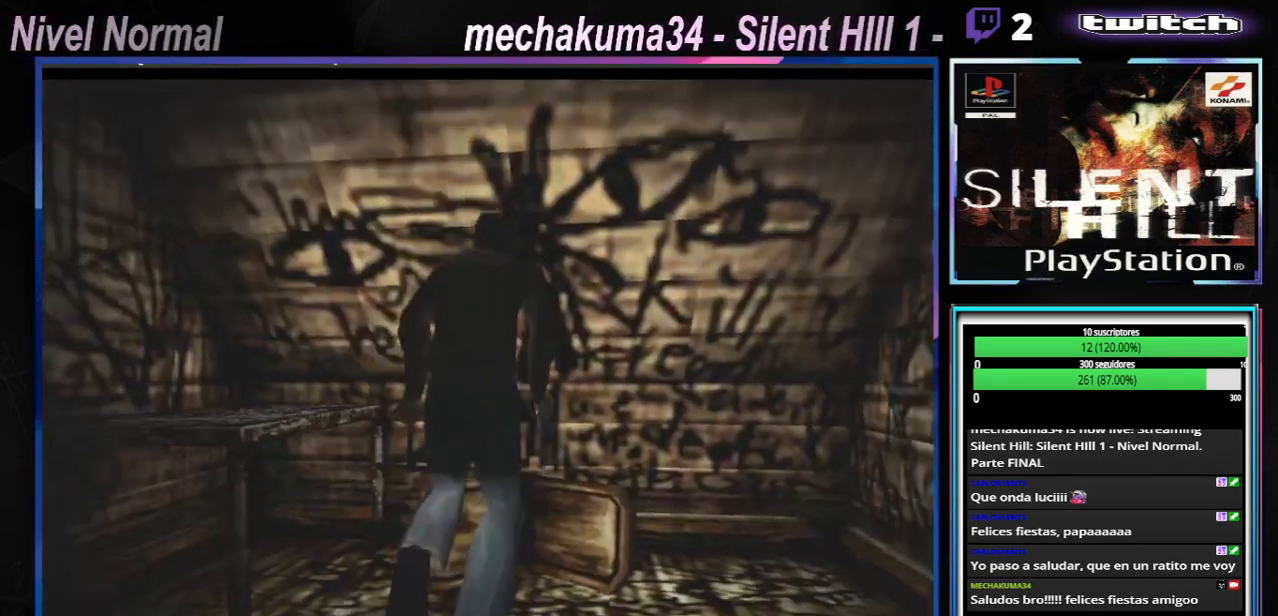
{"buttons": [], "left_stick": "left", "events": []}
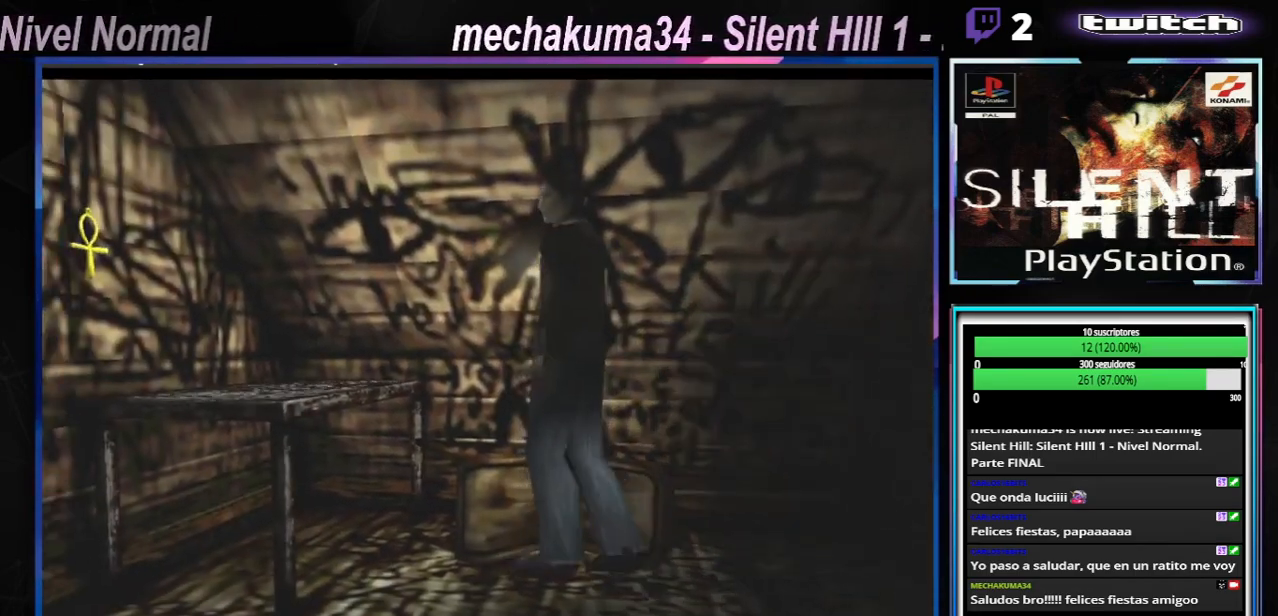
{"buttons": ["X"], "left_stick": "up-left", "events": [[50, "X", "down"], [150, "left_stick", "up-left"], [317, "A", "down"], [500, "A", "up"]]}
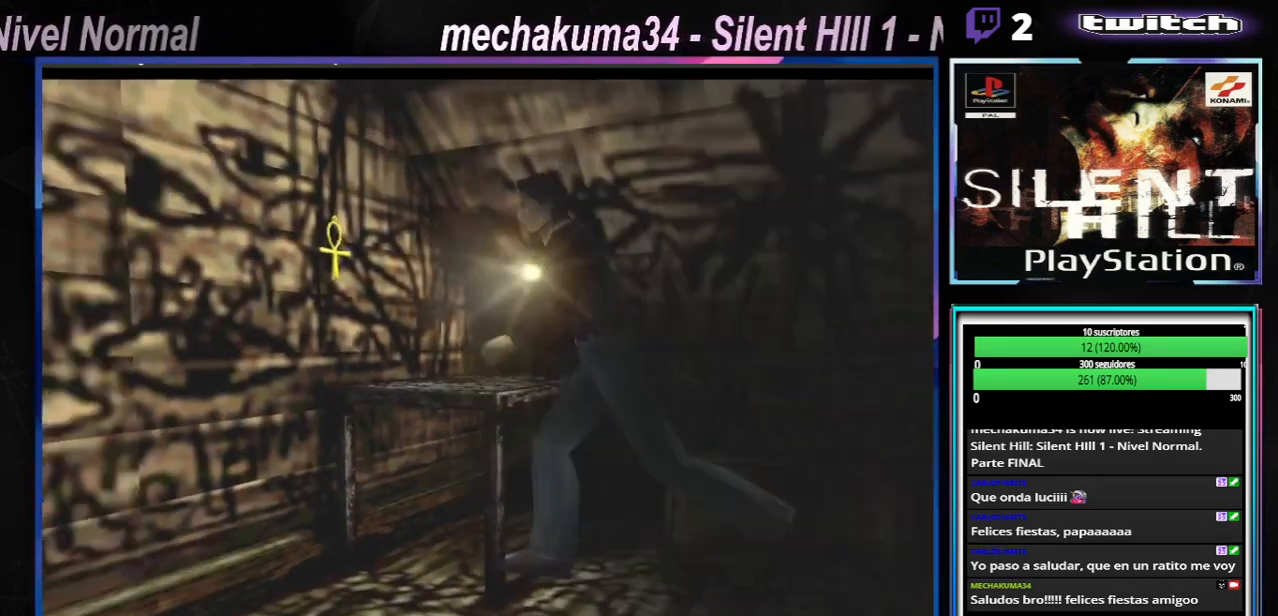
{"buttons": [], "left_stick": "right", "events": [[167, "left_stick", "up-right"], [217, "X", "up"], [234, "left_stick", "right"]]}
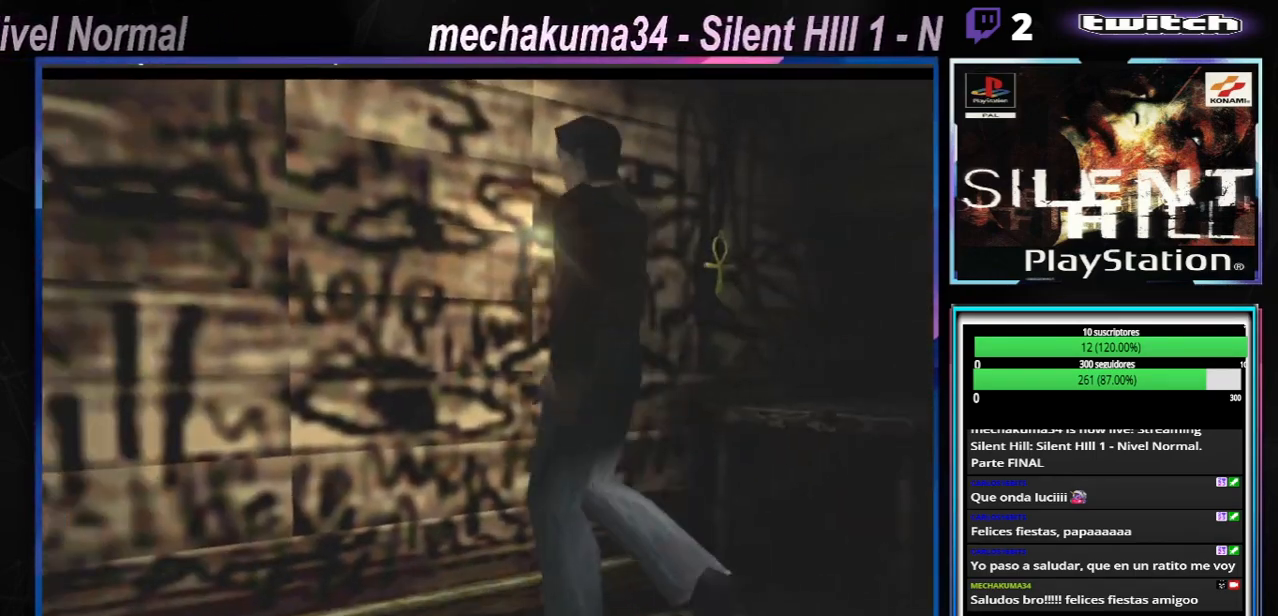
{"buttons": ["X"], "left_stick": "up-right", "events": [[283, "X", "down"], [317, "left_stick", "up-right"]]}
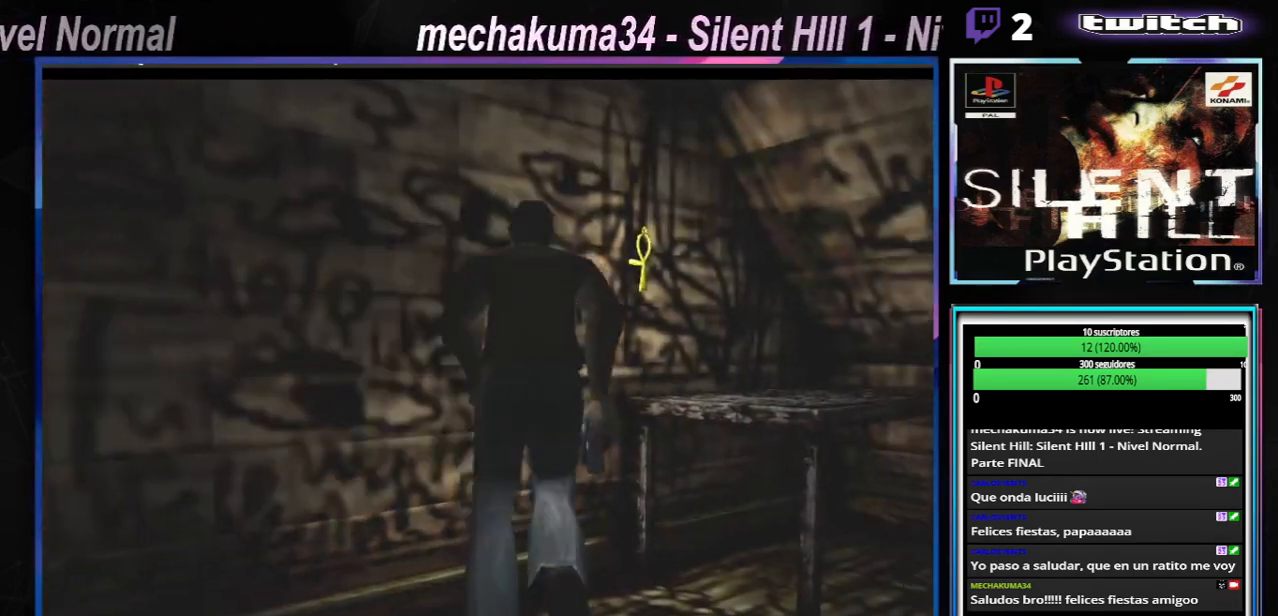
{"buttons": [], "left_stick": "up-left", "events": [[100, "left_stick", "up"], [217, "A", "down"], [234, "left_stick", "up-left"], [400, "A", "up"], [400, "X", "up"]]}
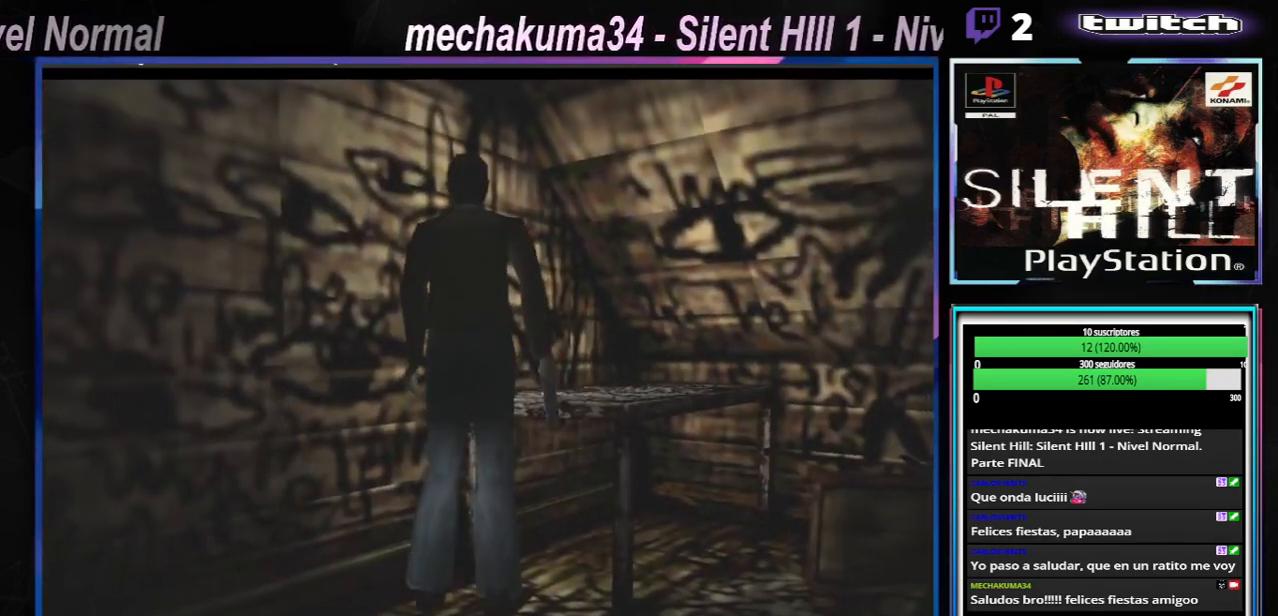
{"buttons": [], "left_stick": "center", "events": [[50, "A", "down"], [66, "left_stick", "up"], [183, "A", "up"], [183, "left_stick", "center"], [300, "A", "down"], [417, "A", "up"]]}
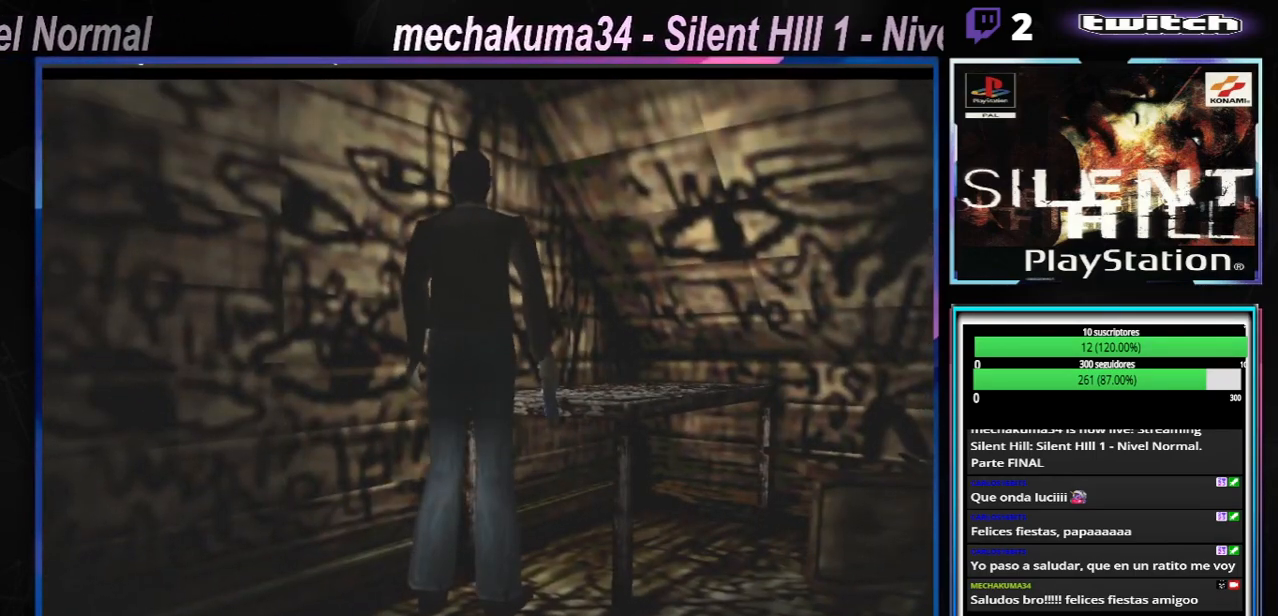
{"buttons": [], "left_stick": "center", "events": [[50, "A", "down"], [234, "A", "up"]]}
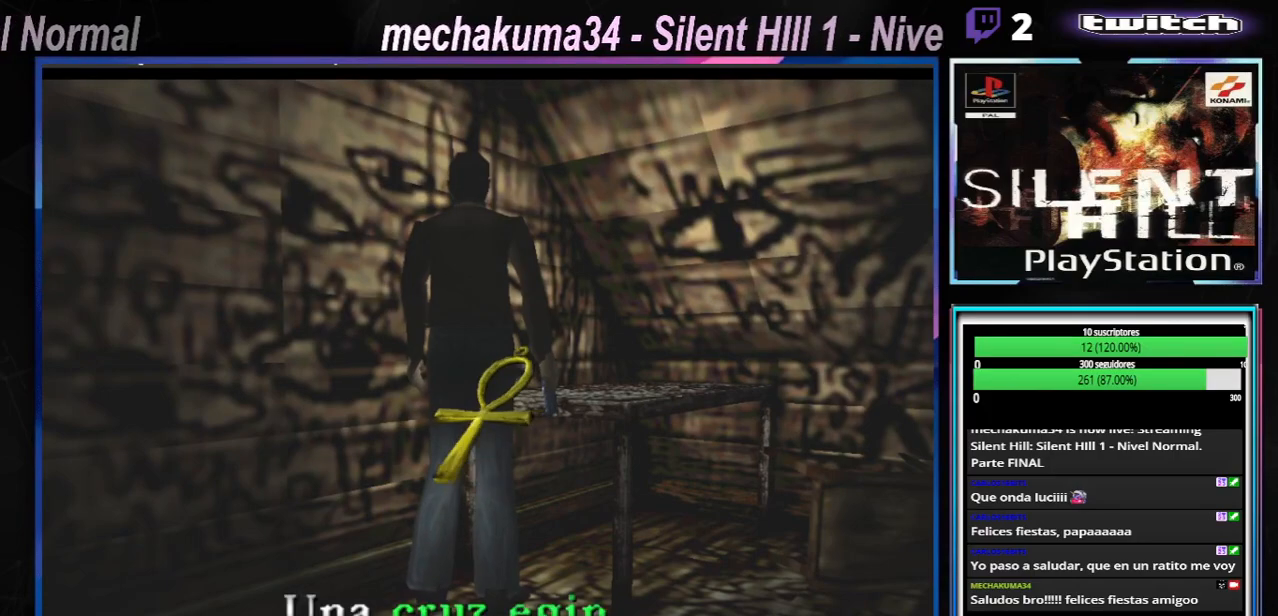
{"buttons": ["A"], "left_stick": "center", "events": [[200, "A", "down"], [350, "A", "up"], [433, "A", "down"]]}
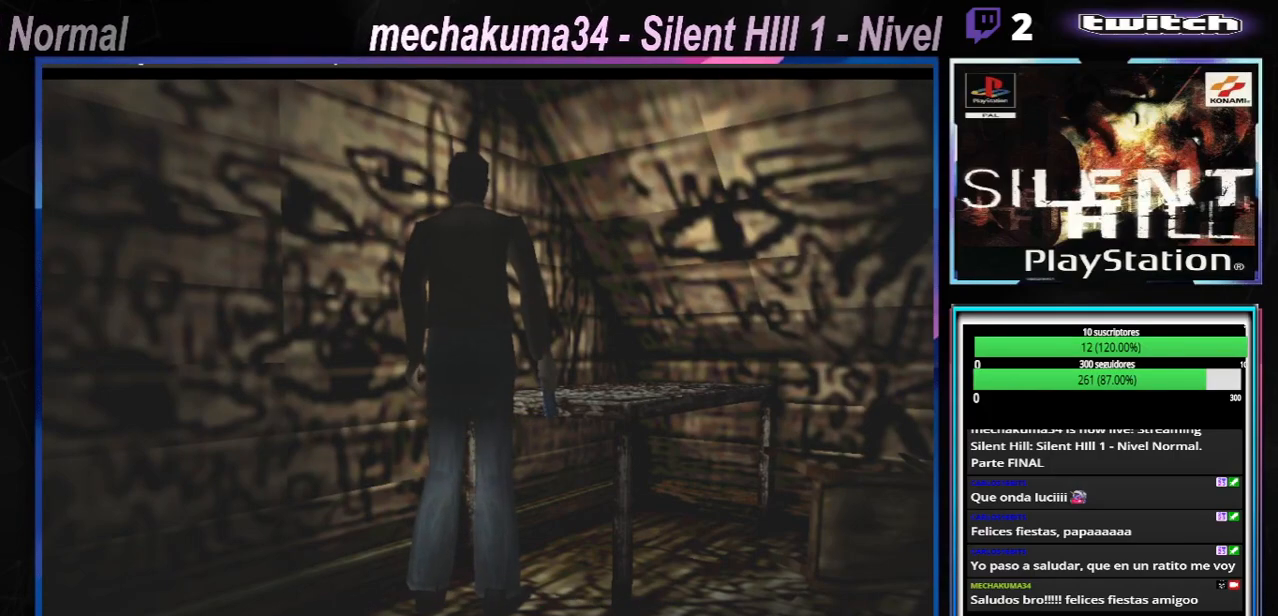
{"buttons": ["X"], "left_stick": "right", "events": [[50, "A", "up"], [133, "left_stick", "right"], [250, "X", "down"]]}
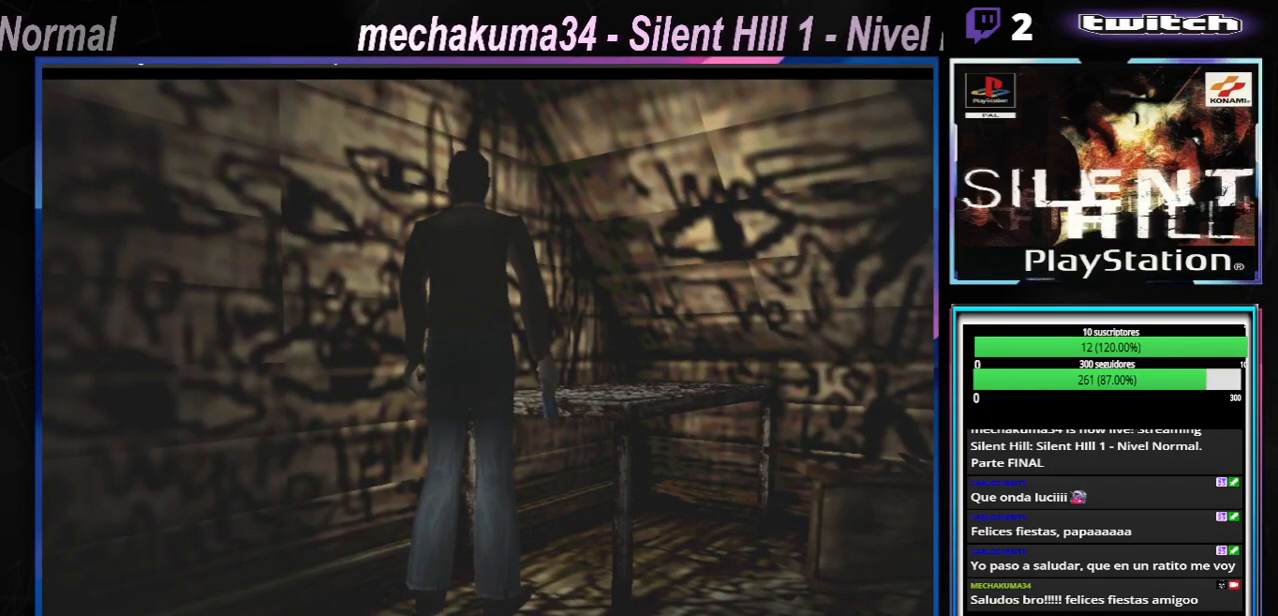
{"buttons": [], "left_stick": "right", "events": [[100, "X", "up"], [116, "left_stick", "center"], [300, "A", "down"], [450, "A", "up"], [500, "left_stick", "right"]]}
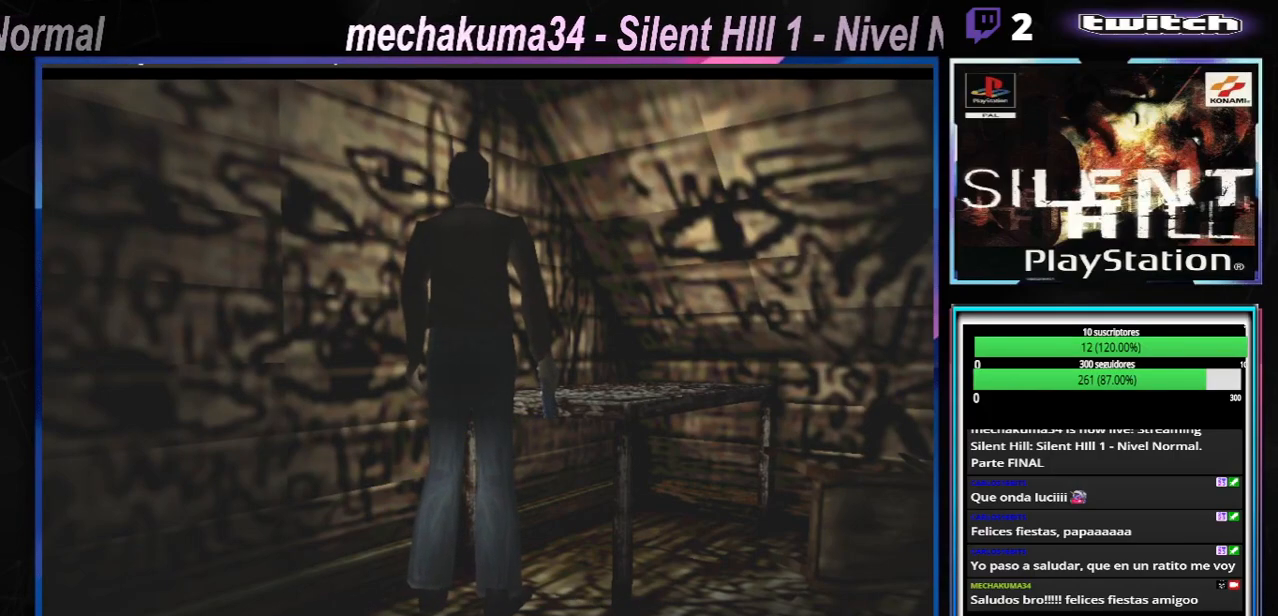
{"buttons": ["X"], "left_stick": "right", "events": [[450, "X", "down"]]}
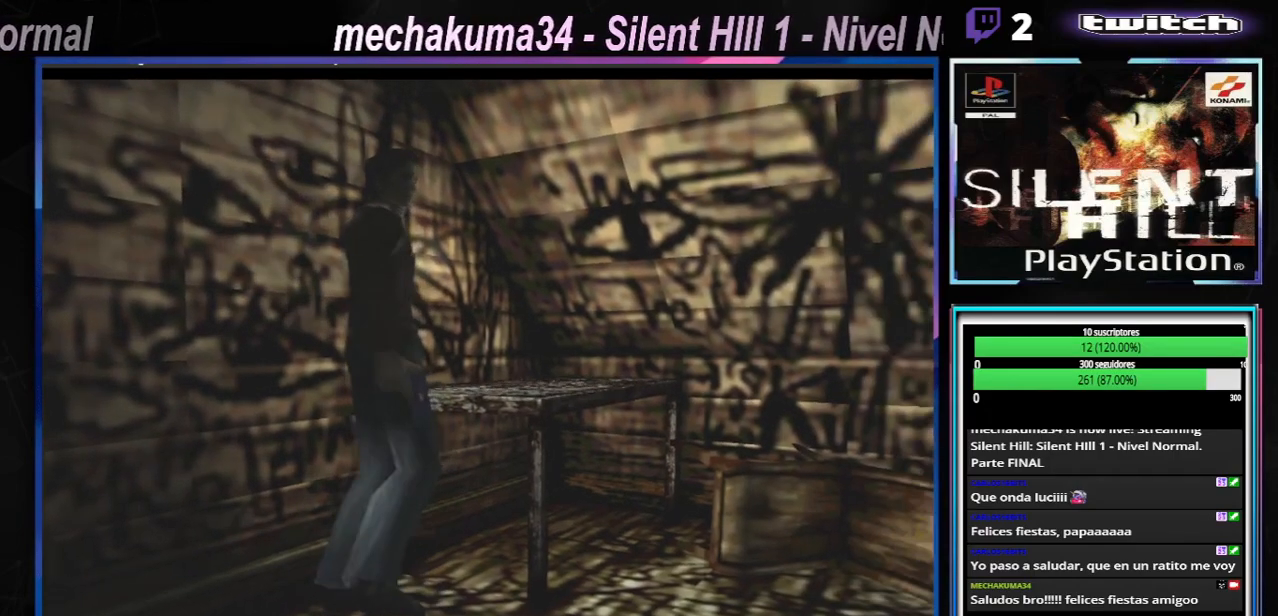
{"buttons": ["X"], "left_stick": "up-left", "events": [[83, "left_stick", "up"], [183, "left_stick", "up-left"]]}
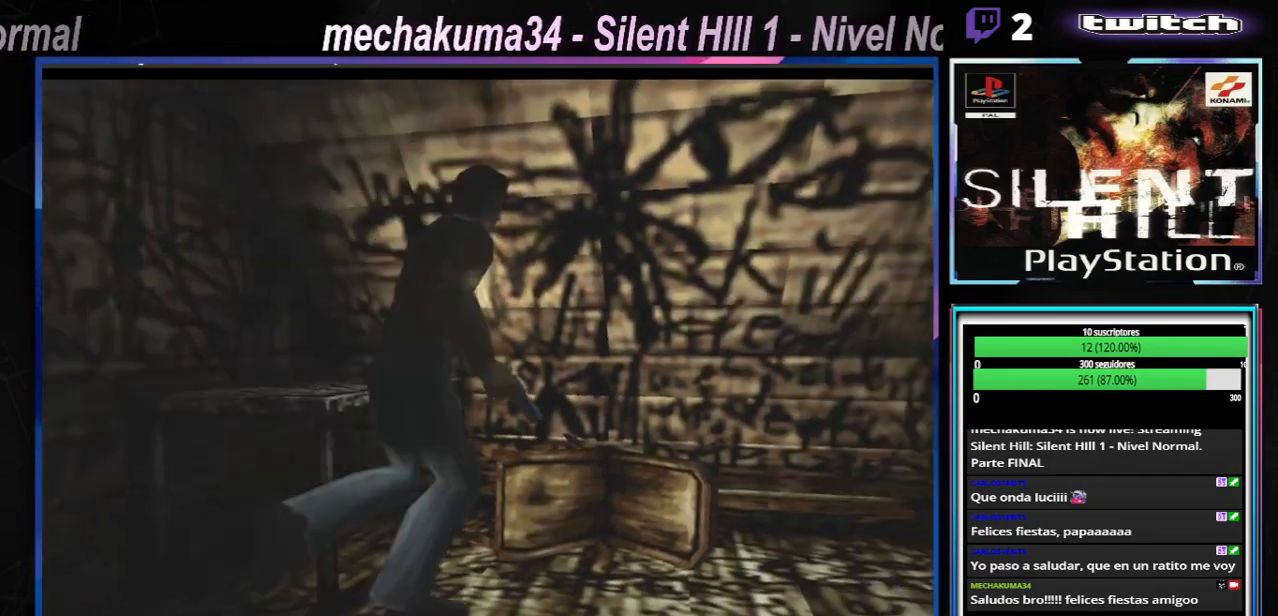
{"buttons": ["A", "X"], "left_stick": "up-right", "events": [[17, "A", "down"], [67, "left_stick", "up"], [201, "A", "up"], [201, "left_stick", "up-left"], [434, "A", "down"], [467, "left_stick", "up-right"]]}
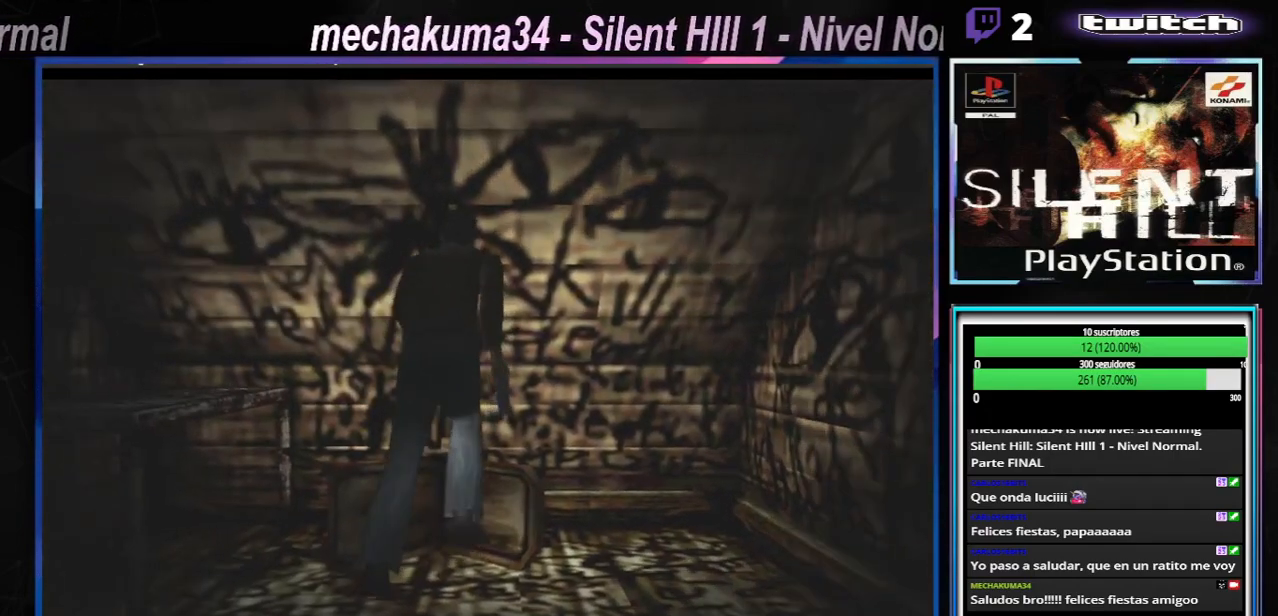
{"buttons": ["X"], "left_stick": "up-right", "events": [[50, "A", "up"]]}
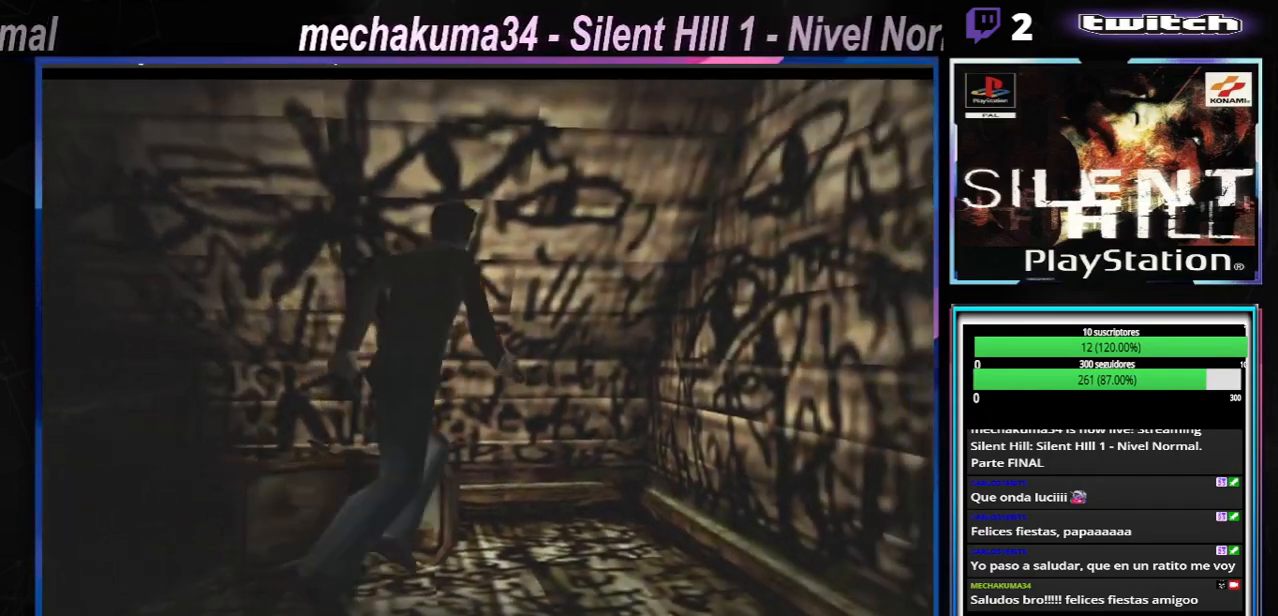
{"buttons": ["X"], "left_stick": "up-right", "events": [[251, "A", "down"], [417, "A", "up"]]}
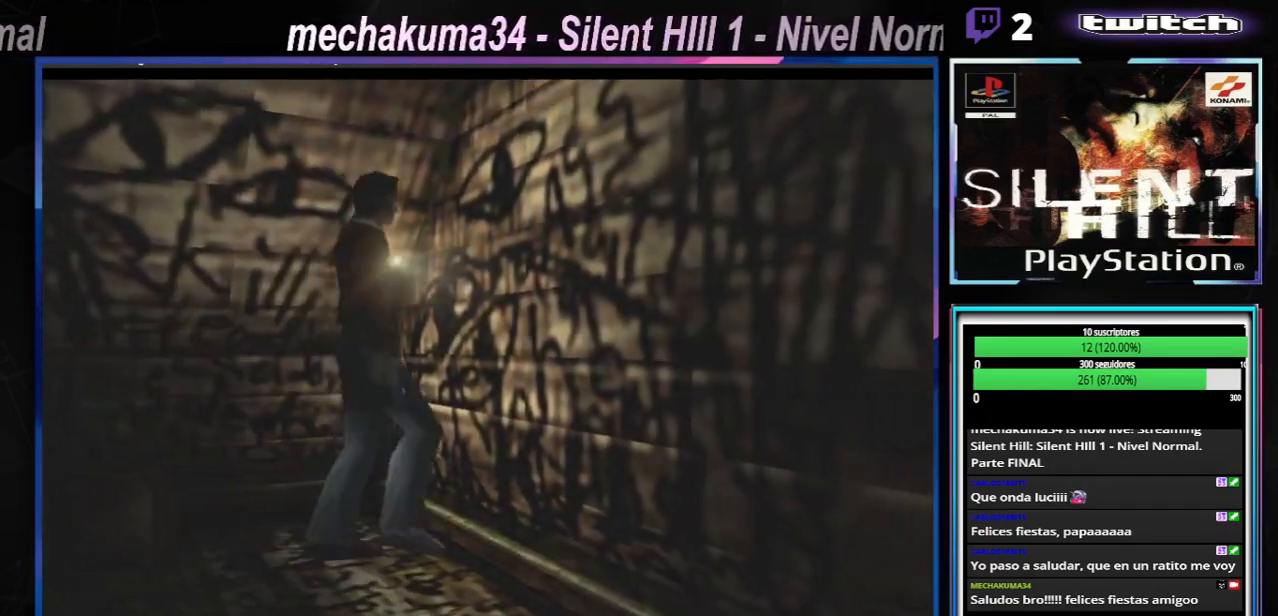
{"buttons": ["X"], "left_stick": "up-right", "events": [[33, "A", "down"], [150, "A", "up"], [300, "A", "down"], [500, "A", "up"]]}
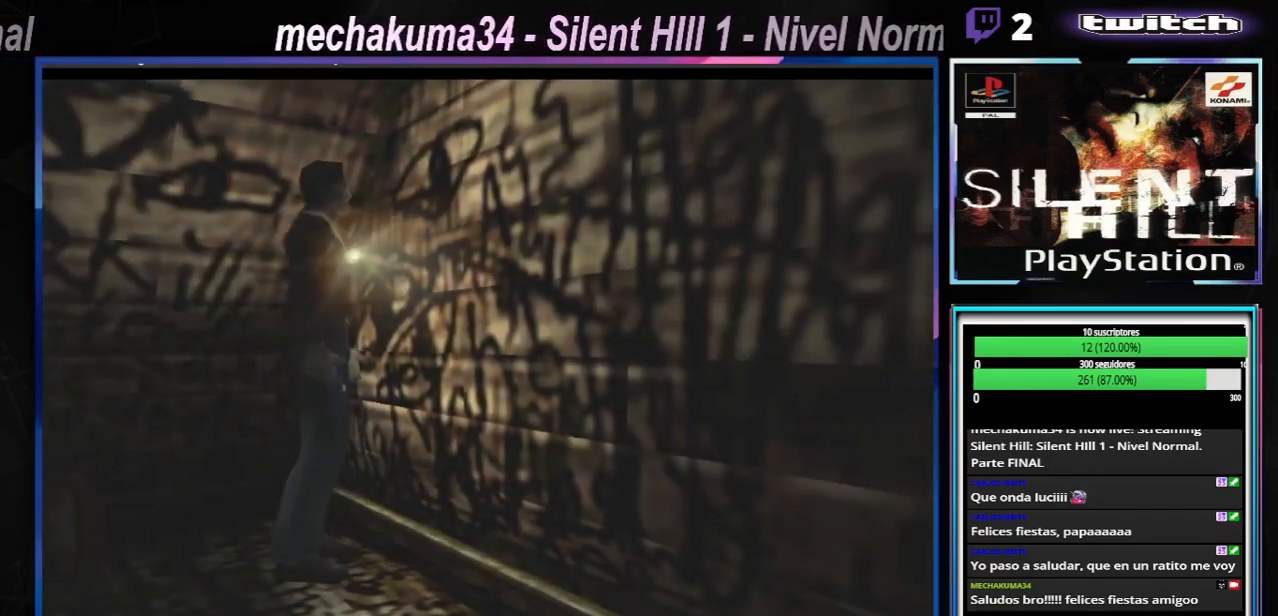
{"buttons": ["X"], "left_stick": "right", "events": [[17, "left_stick", "up-left"], [134, "A", "down"], [201, "left_stick", "right"], [284, "A", "up"], [384, "X", "up"], [501, "X", "down"]]}
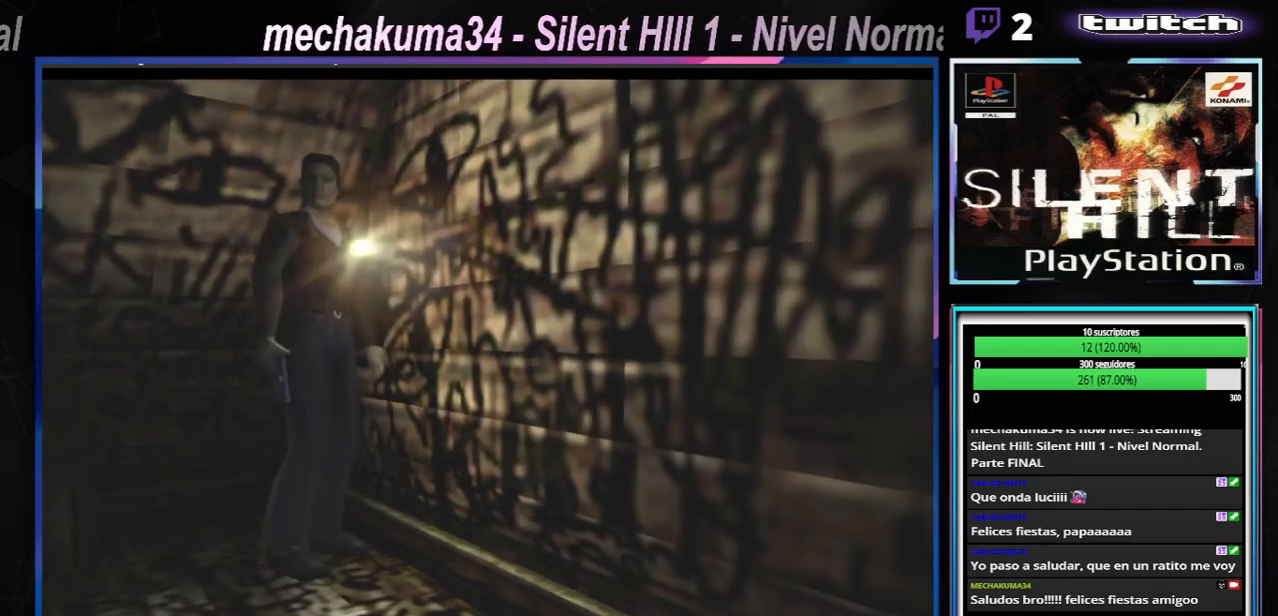
{"buttons": ["X"], "left_stick": "up", "events": [[67, "left_stick", "up-right"], [467, "left_stick", "up"]]}
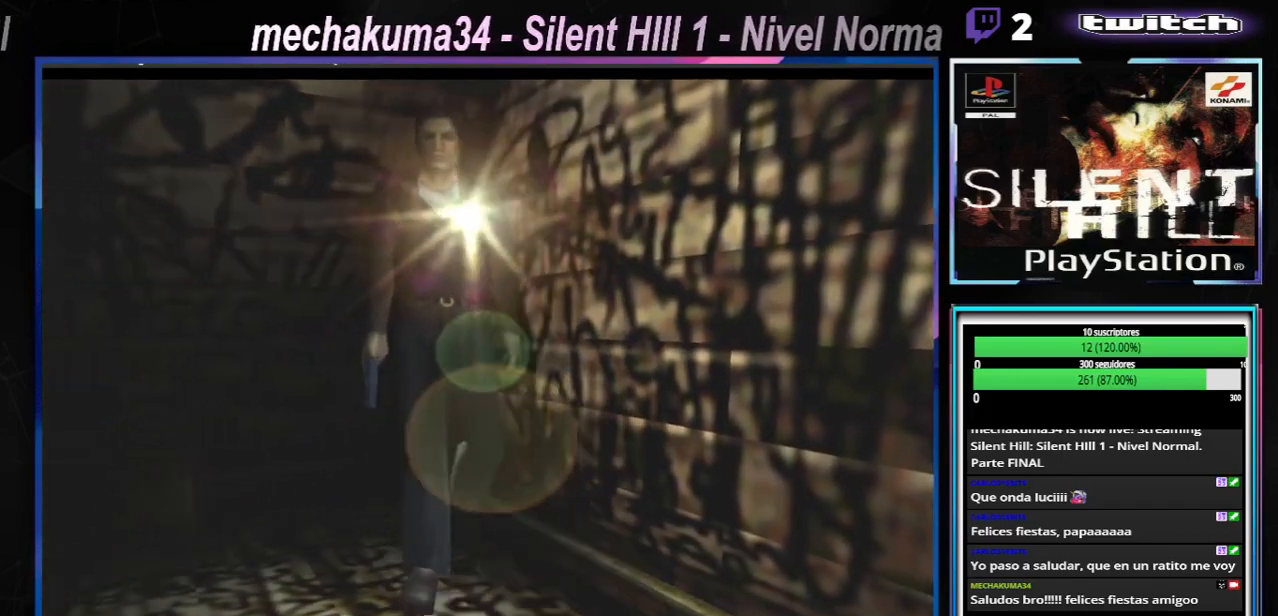
{"buttons": ["A", "X"], "left_stick": "up-left", "events": [[367, "left_stick", "up-left"], [401, "A", "down"]]}
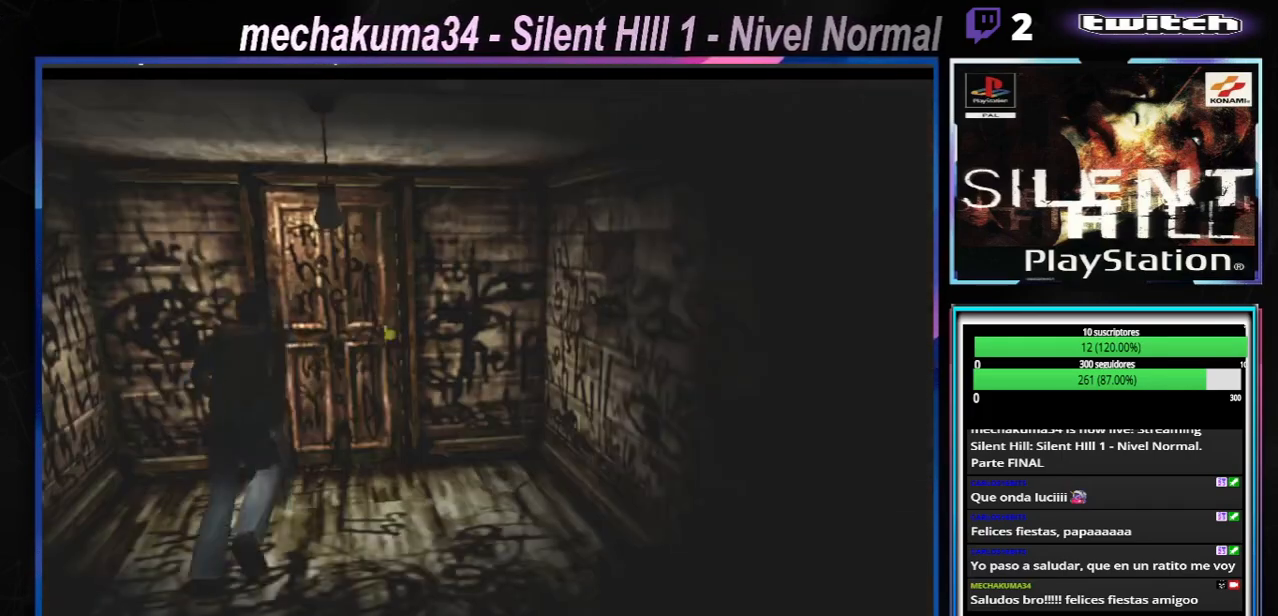
{"buttons": ["X"], "left_stick": "up-right", "events": [[67, "A", "up"], [267, "A", "down"], [300, "left_stick", "up"], [450, "A", "up"], [484, "left_stick", "up-right"]]}
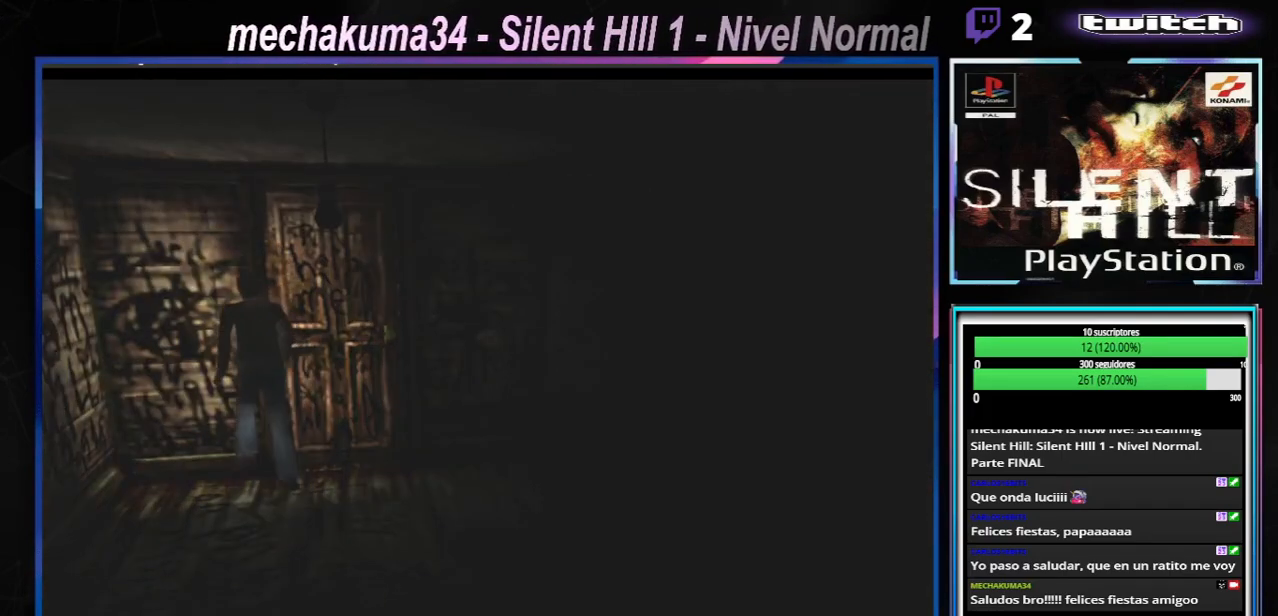
{"buttons": ["A", "X"], "left_stick": "up-right", "events": [[484, "A", "down"]]}
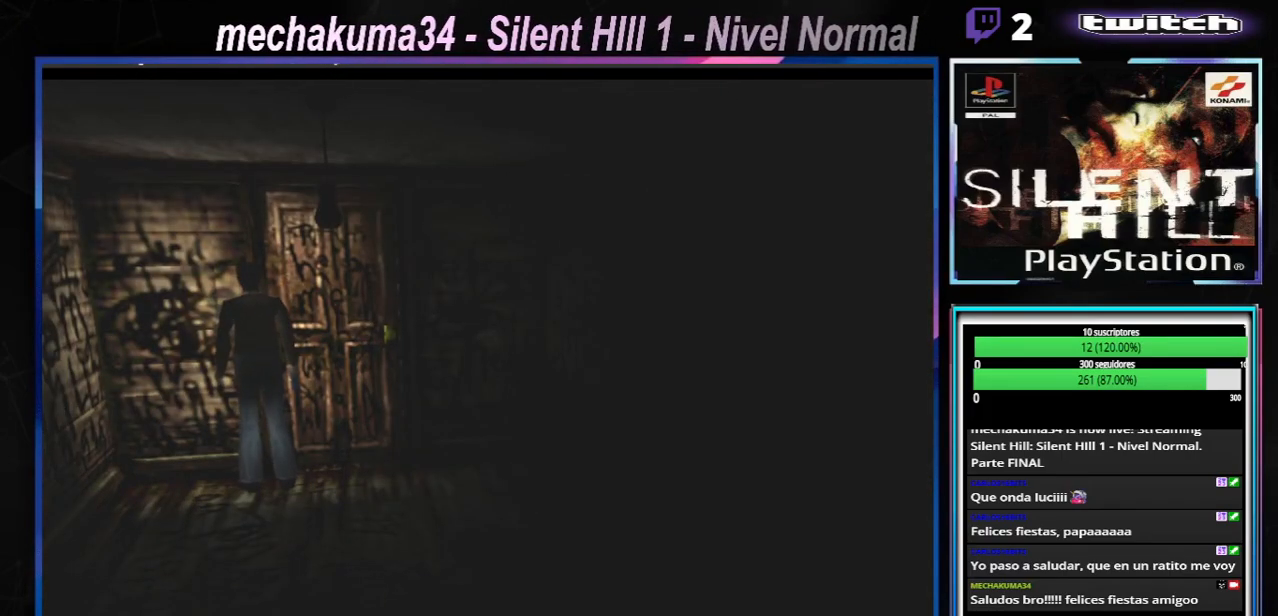
{"buttons": ["A"], "left_stick": "up", "events": [[200, "A", "up"], [317, "X", "up"], [500, "A", "down"], [500, "left_stick", "up"]]}
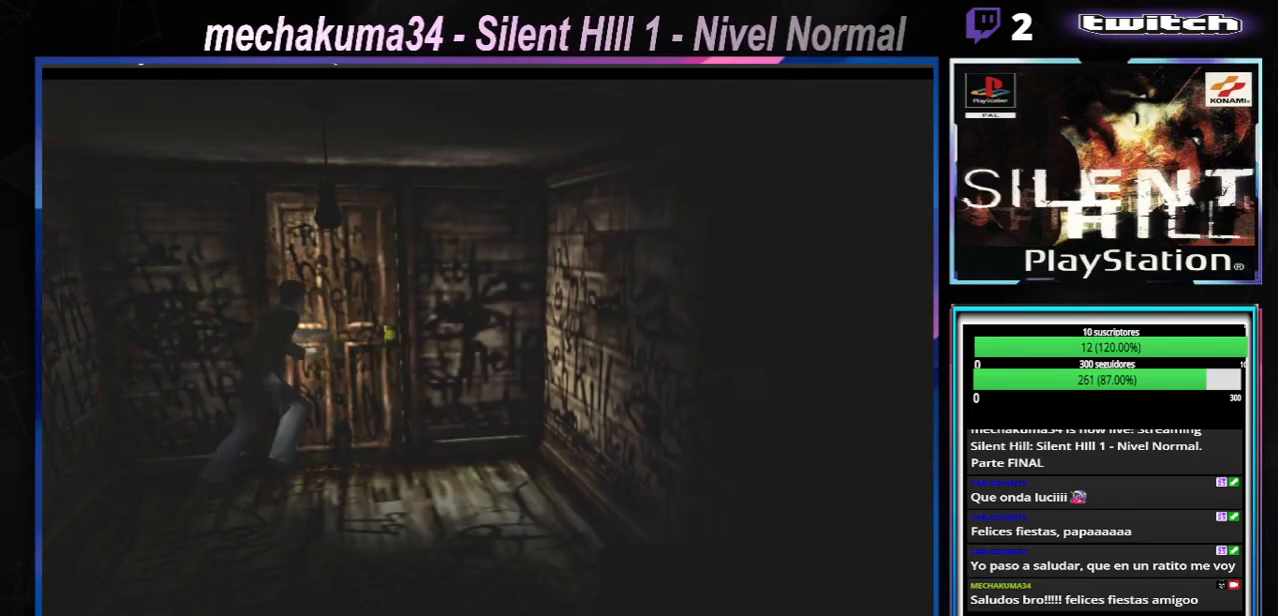
{"buttons": ["A"], "left_stick": "left", "events": [[134, "A", "up"], [201, "left_stick", "left"], [284, "A", "down"], [367, "A", "up"], [467, "A", "down"]]}
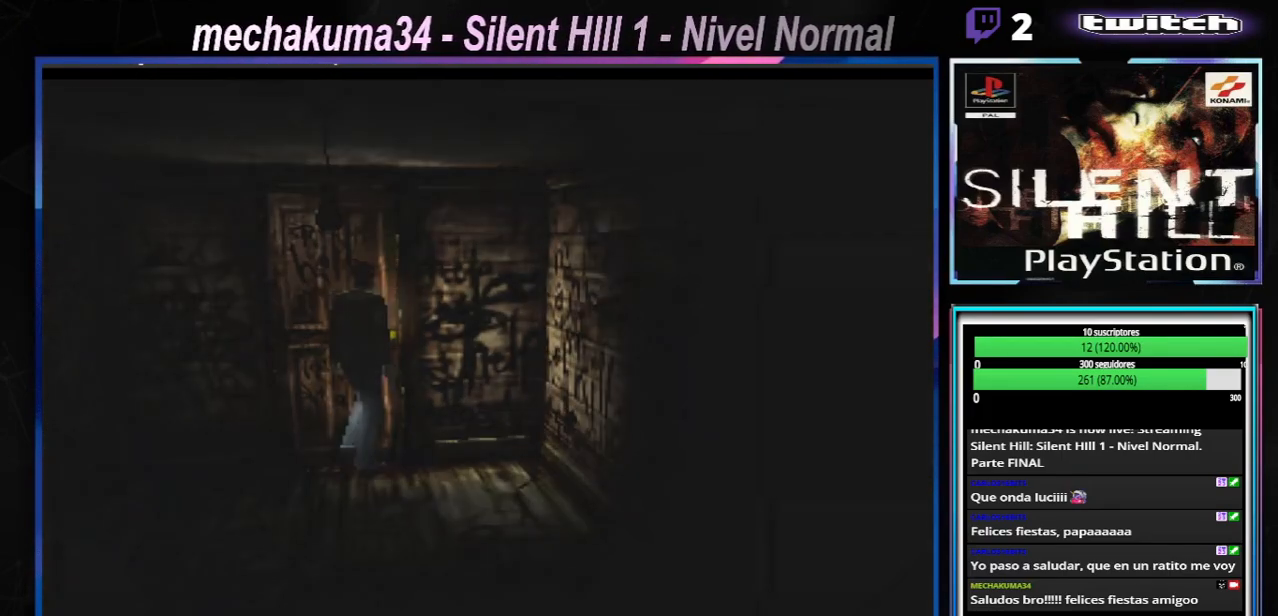
{"buttons": ["A"], "left_stick": "center", "events": [[50, "A", "up"], [117, "left_stick", "up-left"], [233, "A", "down"], [317, "A", "up"], [400, "left_stick", "center"], [467, "A", "down"]]}
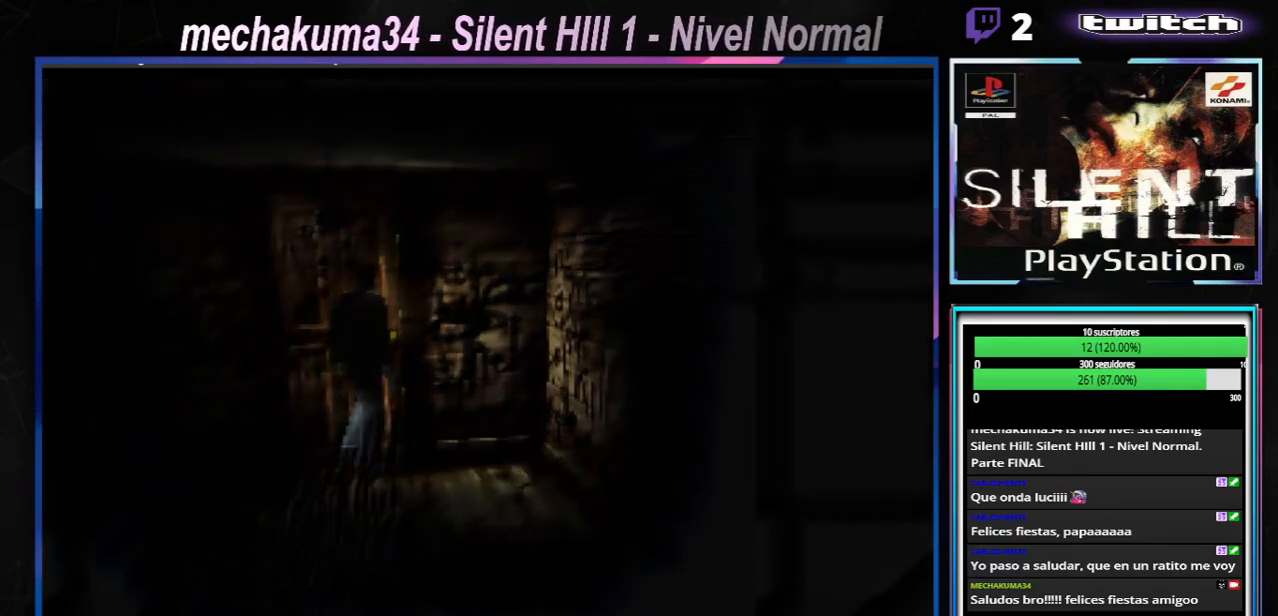
{"buttons": [], "left_stick": "right", "events": [[117, "A", "up"], [351, "left_stick", "right"]]}
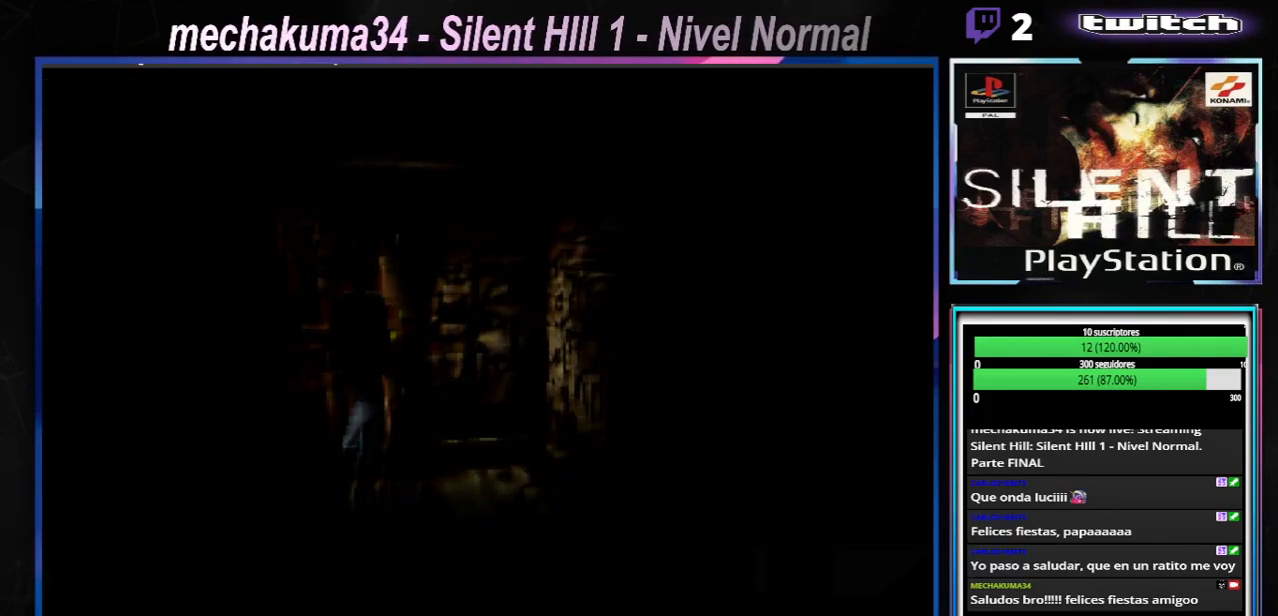
{"buttons": [], "left_stick": "center", "events": [[484, "left_stick", "center"]]}
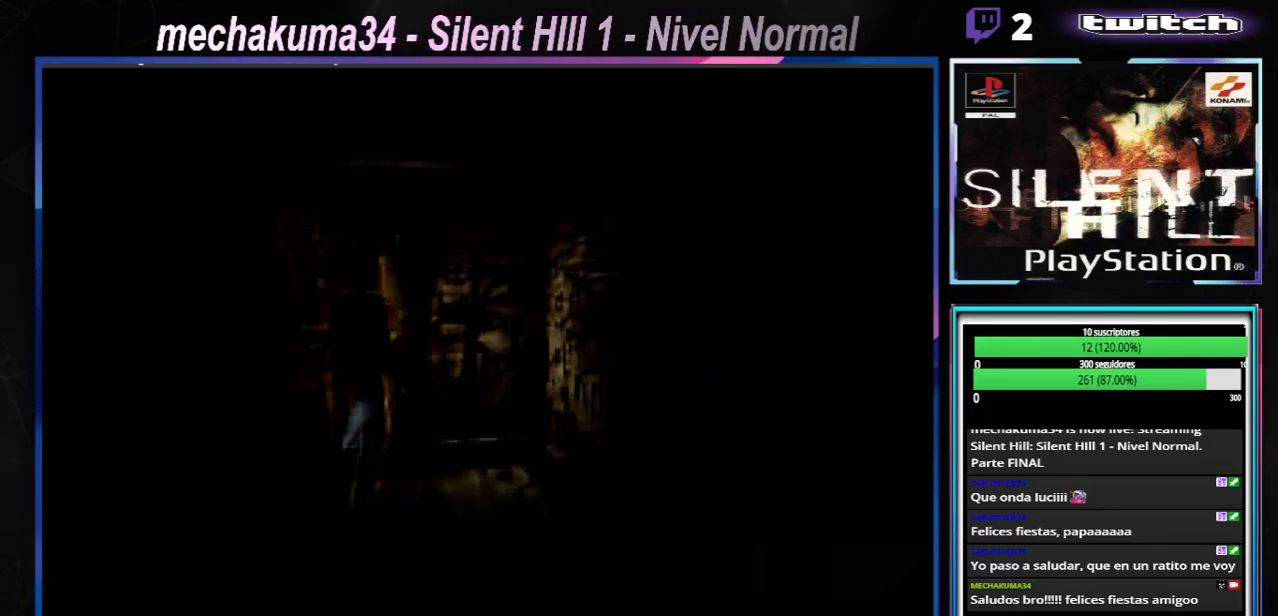
{"buttons": [], "left_stick": "center", "events": []}